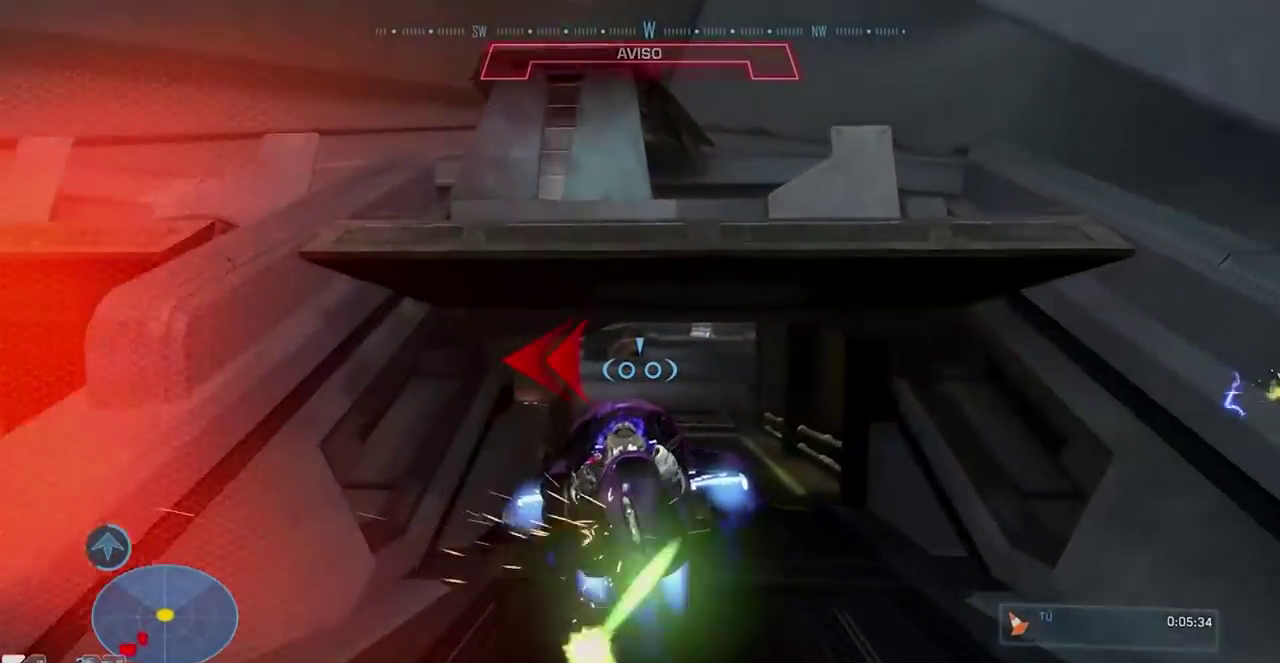
Gameplay with a controller (Xbox layout); each line is a JSON object with the inputs held at the frame after it. "events" lists button and stick changes between this image and that frame as [ms after this image, input, new state], when the widget could be followed in between. Not read: DPAD_DOWN DPAD_LEFT DPAD_RIGHT DPAD_UP HOME L1 L2 L3 R1 R2 R3 SELECT START left_stick.
{"buttons": [], "events": [[100, "A", "down"], [217, "A", "up"]]}
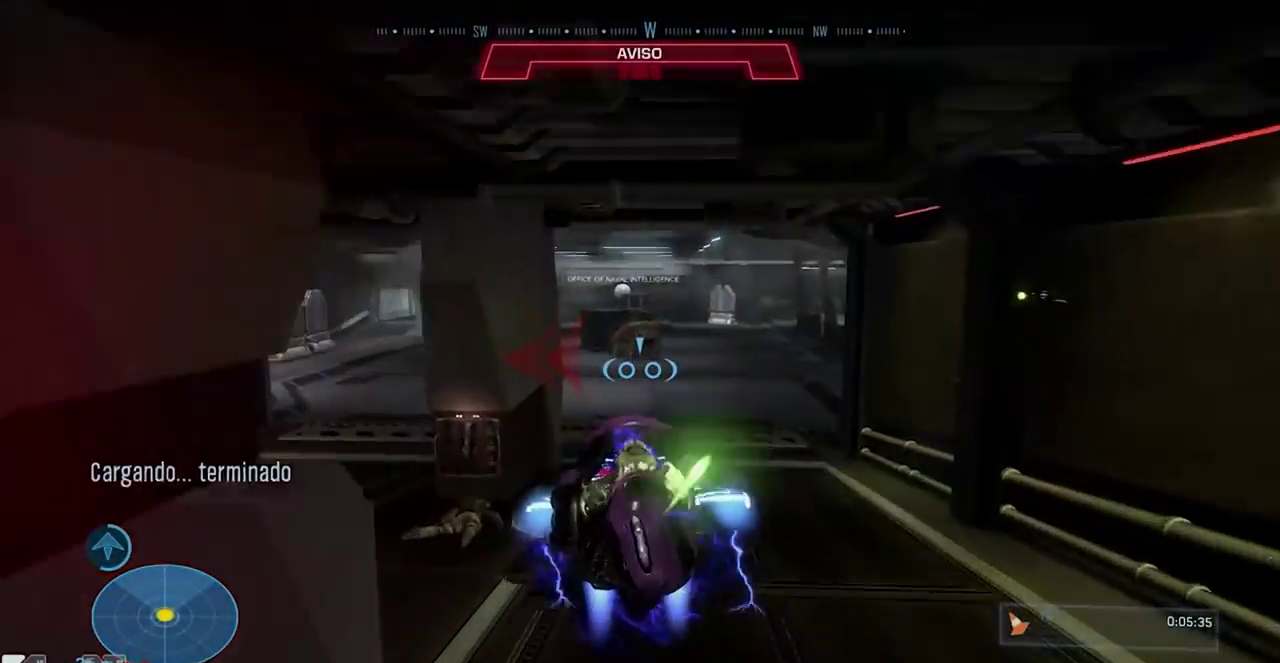
{"buttons": ["X"], "events": [[33, "X", "down"], [166, "X", "up"], [233, "X", "down"]]}
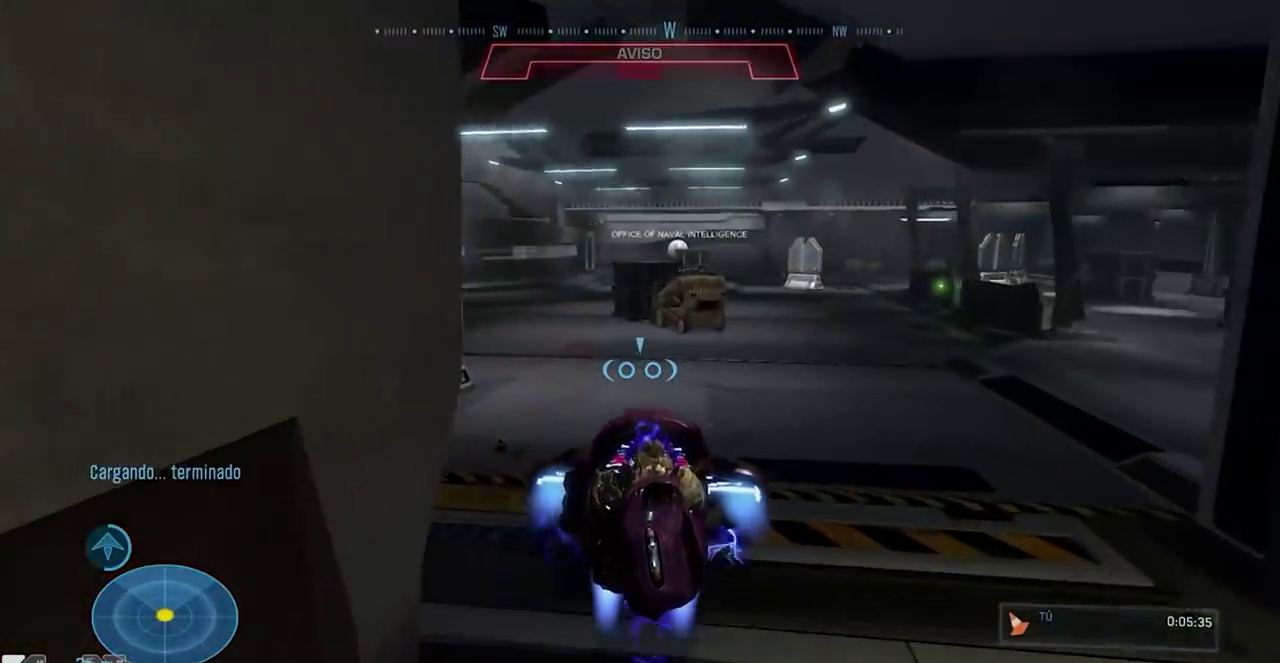
{"buttons": ["X"], "events": []}
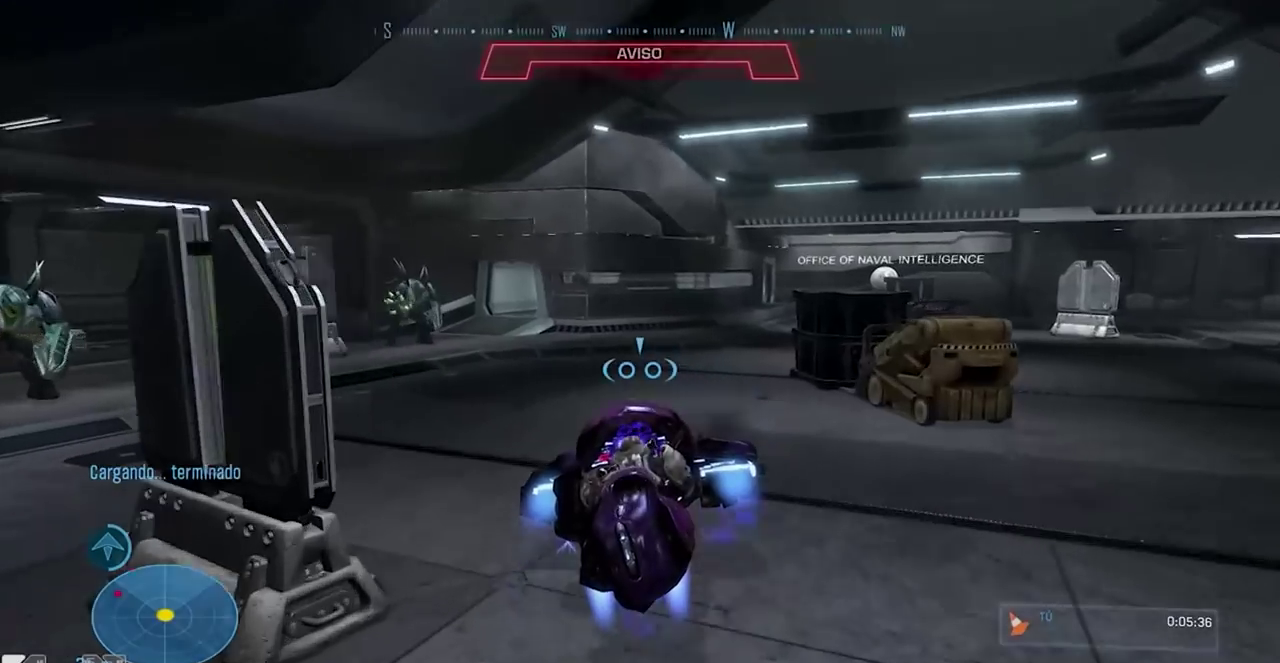
{"buttons": [], "events": [[300, "X", "up"]]}
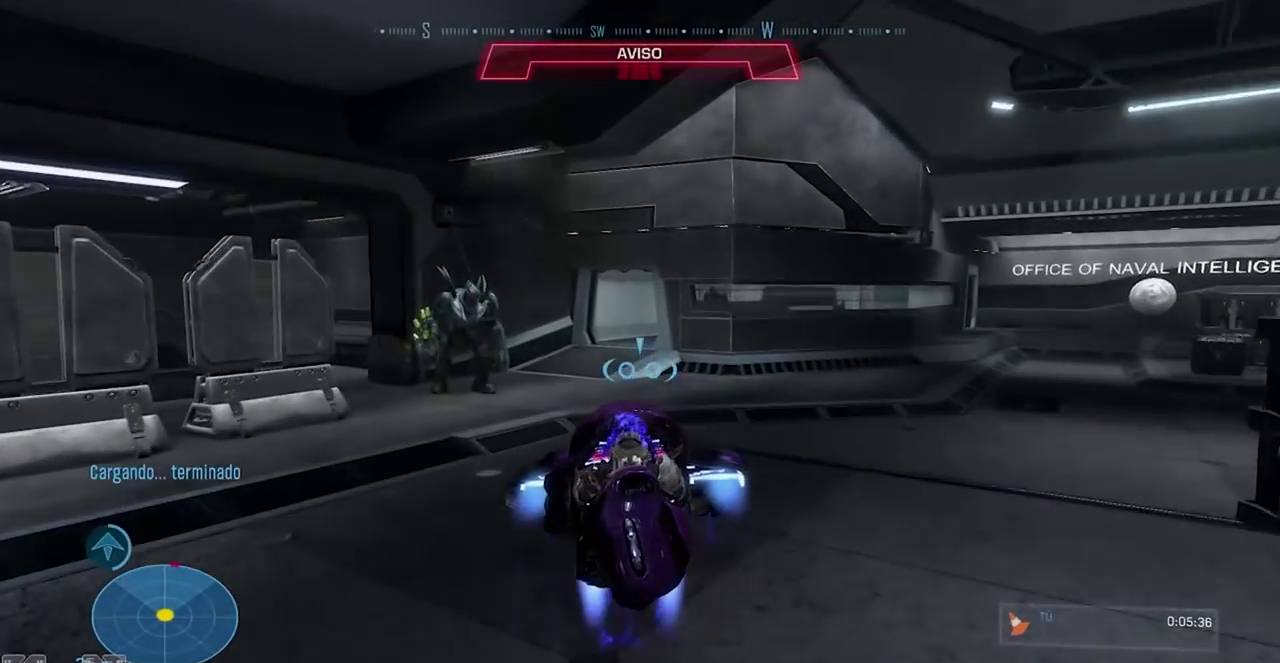
{"buttons": [], "events": []}
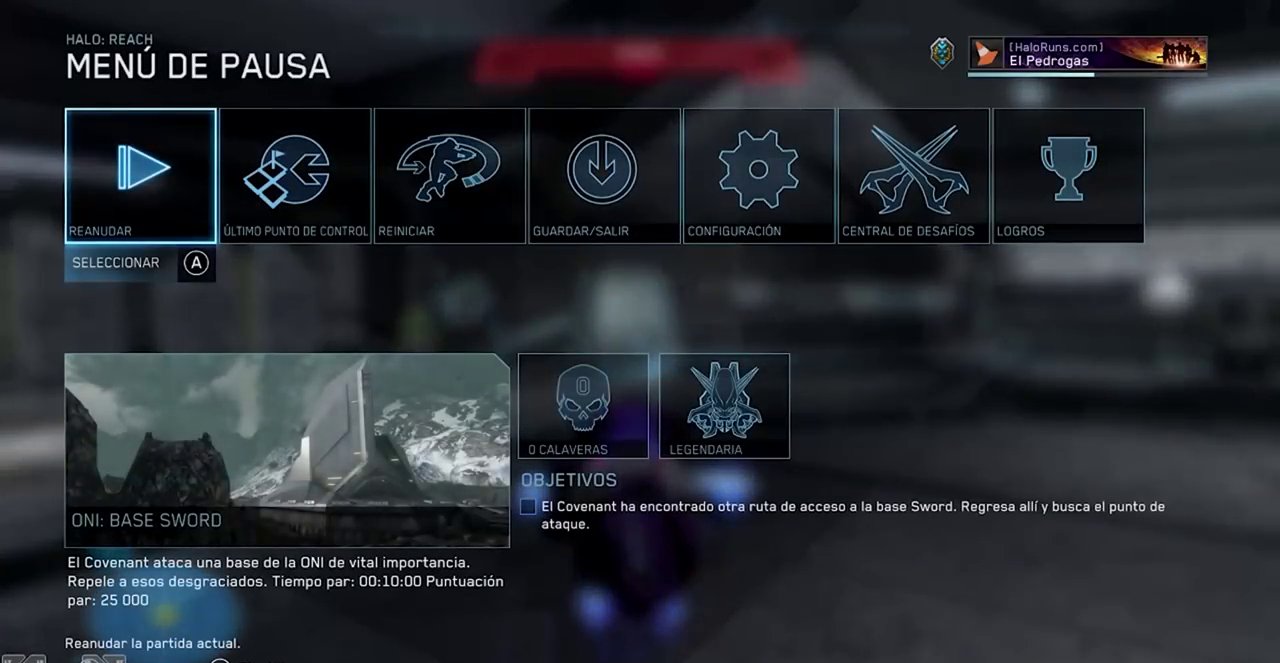
{"buttons": [], "events": []}
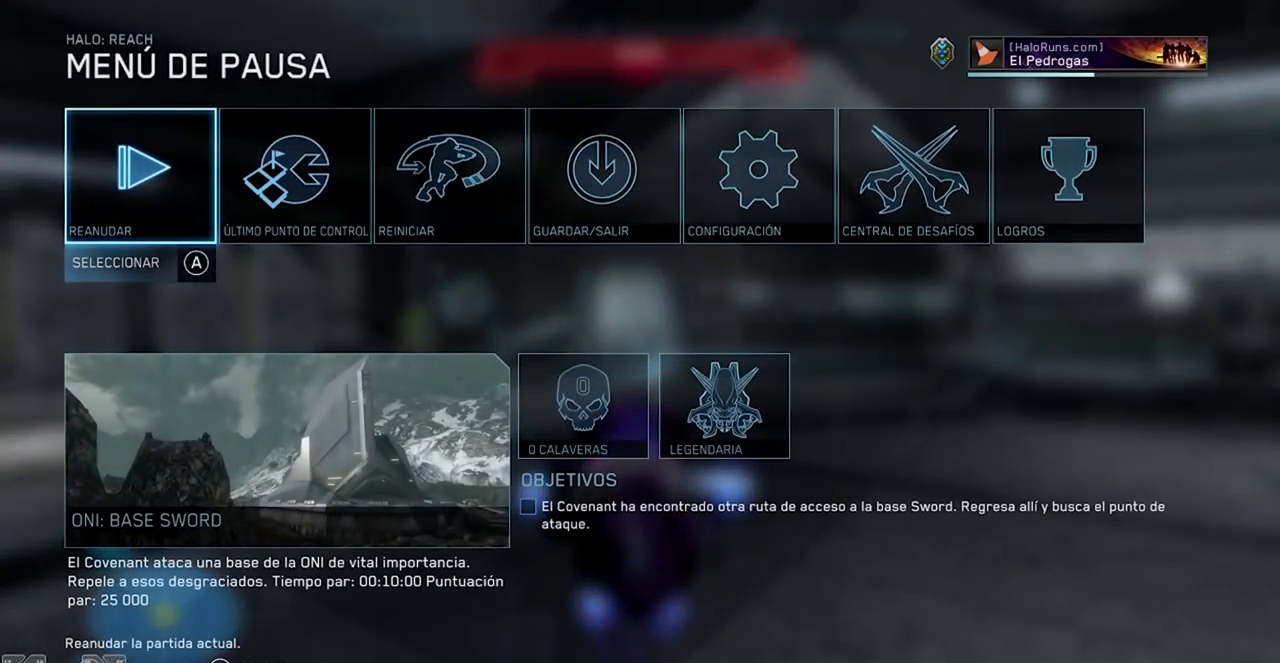
{"buttons": ["A"], "events": [[217, "A", "down"], [317, "A", "up"], [451, "A", "down"]]}
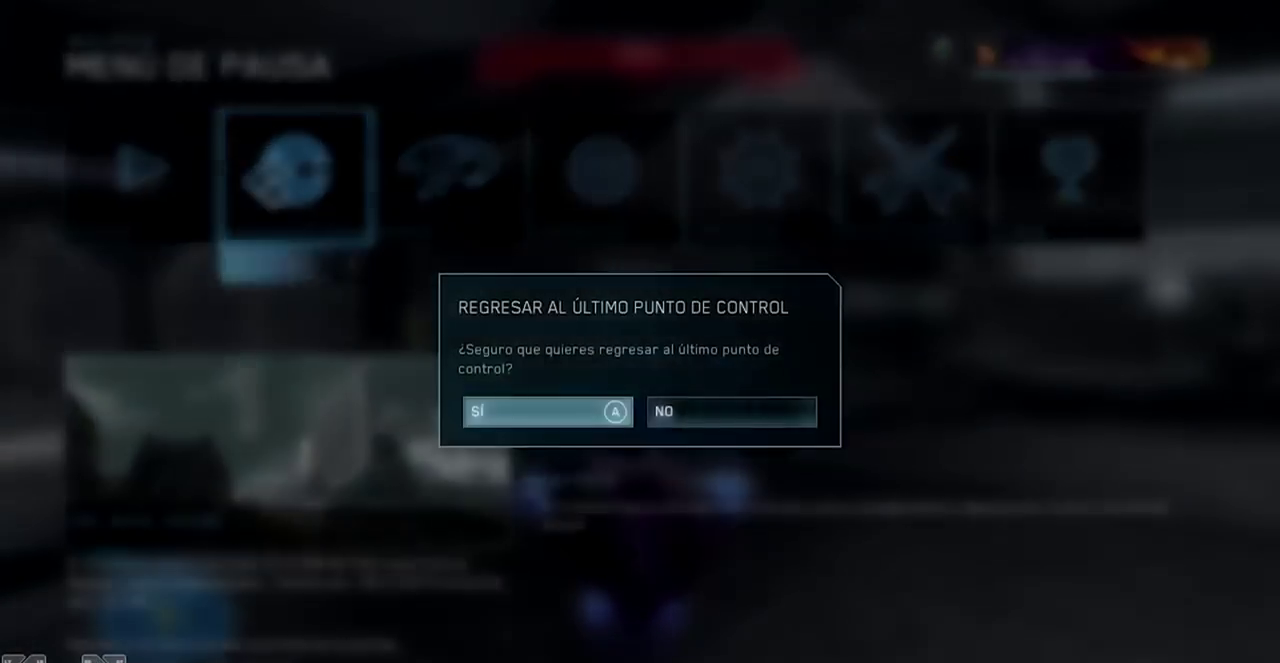
{"buttons": [], "events": [[50, "A", "up"]]}